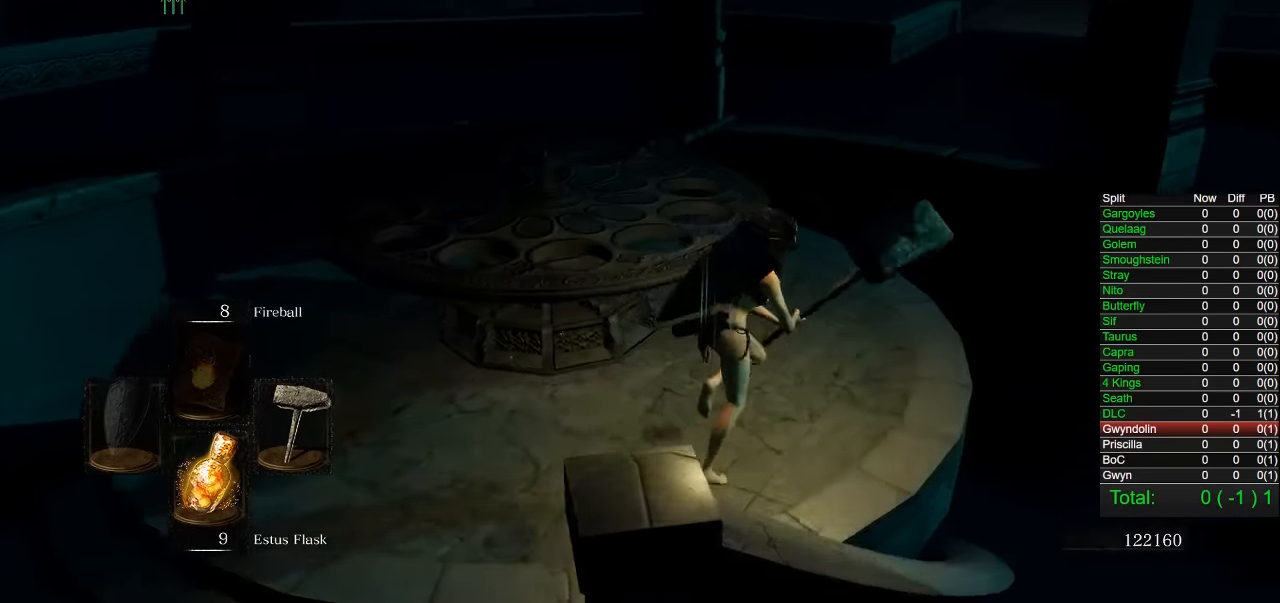
Gameplay with a controller (PlayStation layout); each line is a JSON object with the inputs held at the frame after it (dt_ms = milliseconds from this image to that frame). "button_events" lists button changes between this image and that frame as [ms after this image, input, new state], when the widget could be followed in between (sticks are given only as held states).
{"dt_ms": 500, "buttons": ["CIRCLE"], "left_stick": "up", "right_stick": "center", "button_events": []}
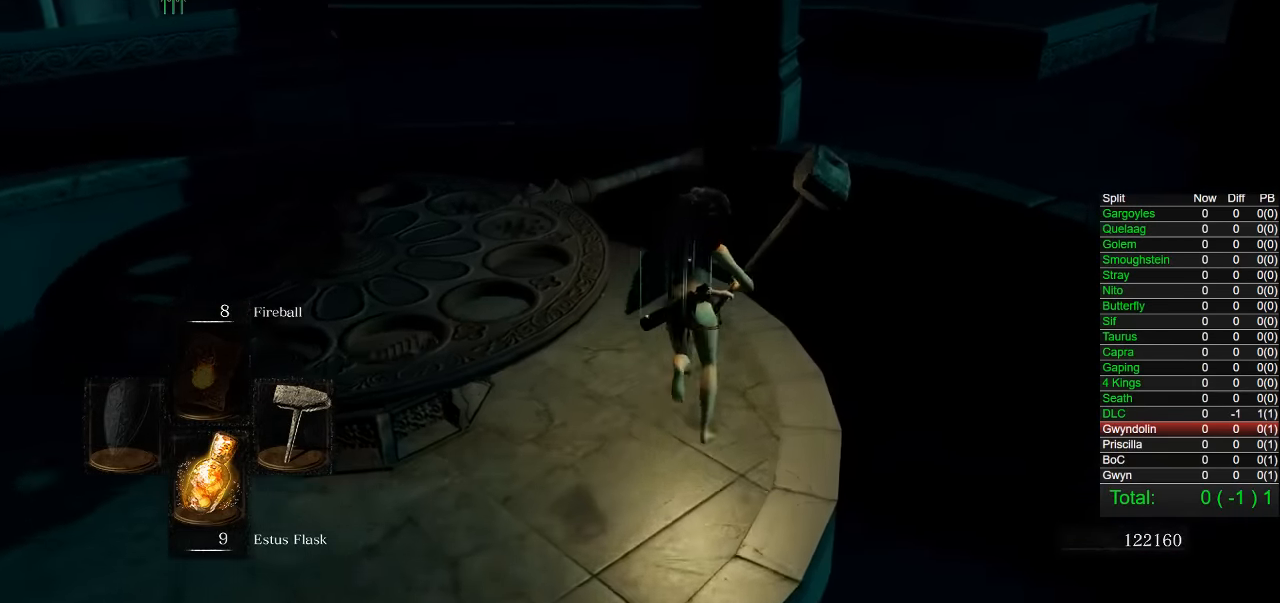
{"dt_ms": 500, "buttons": ["CROSS"], "left_stick": "center", "right_stick": "center", "button_events": [[117, "CIRCLE", "up"], [284, "CROSS", "down"], [384, "CROSS", "up"], [467, "CROSS", "down"]]}
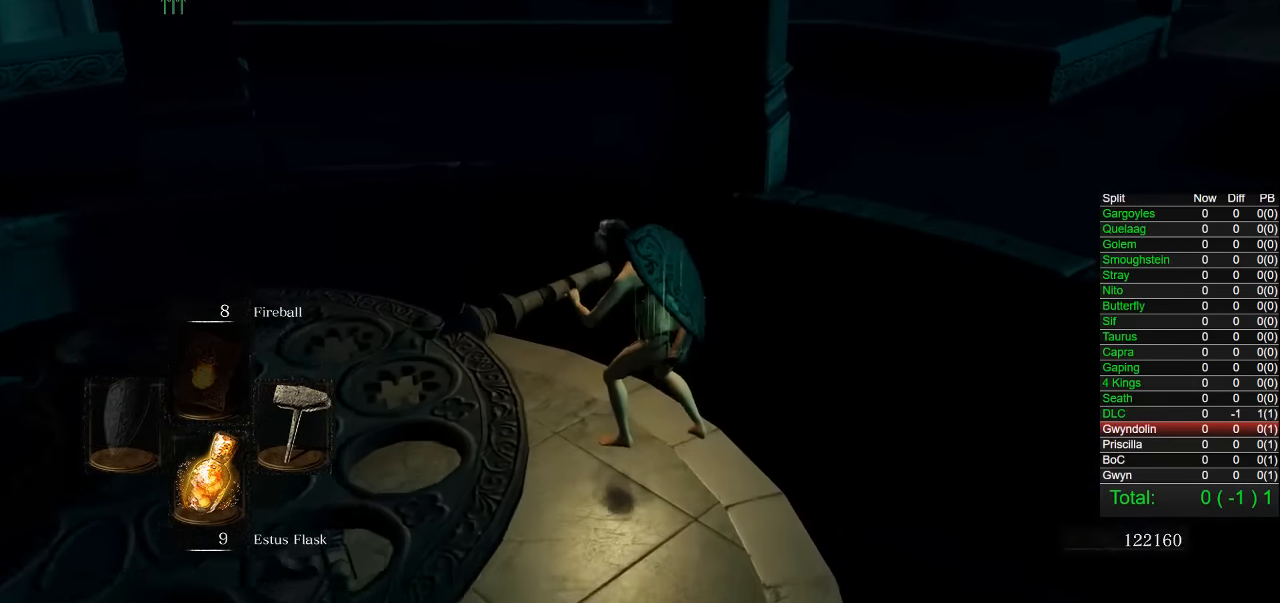
{"dt_ms": 500, "buttons": [], "left_stick": "center", "right_stick": "center", "button_events": [[67, "CROSS", "up"], [134, "CROSS", "down"], [217, "CROSS", "up"]]}
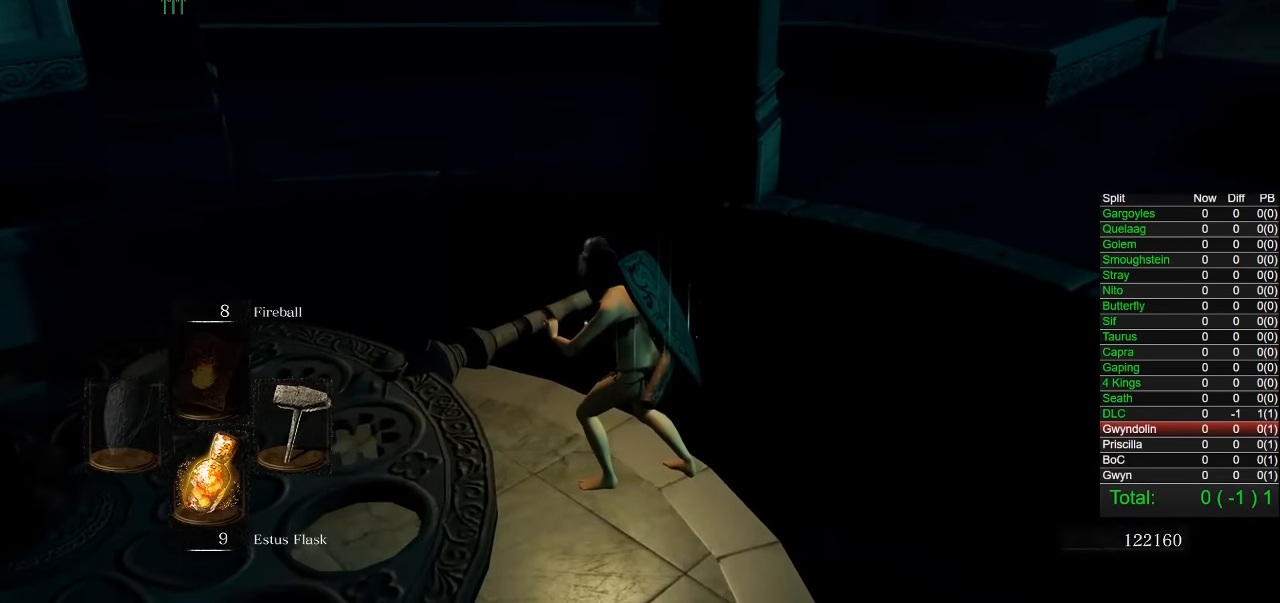
{"dt_ms": 500, "buttons": [], "left_stick": "center", "right_stick": "center", "button_events": []}
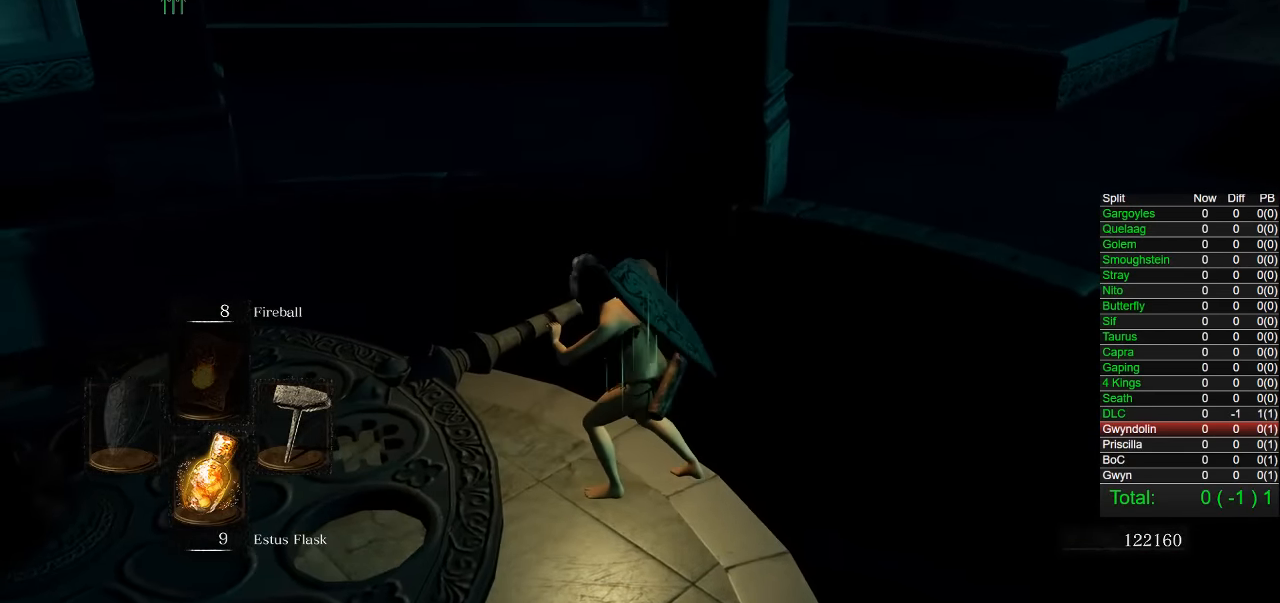
{"dt_ms": 500, "buttons": [], "left_stick": "center", "right_stick": "center", "button_events": []}
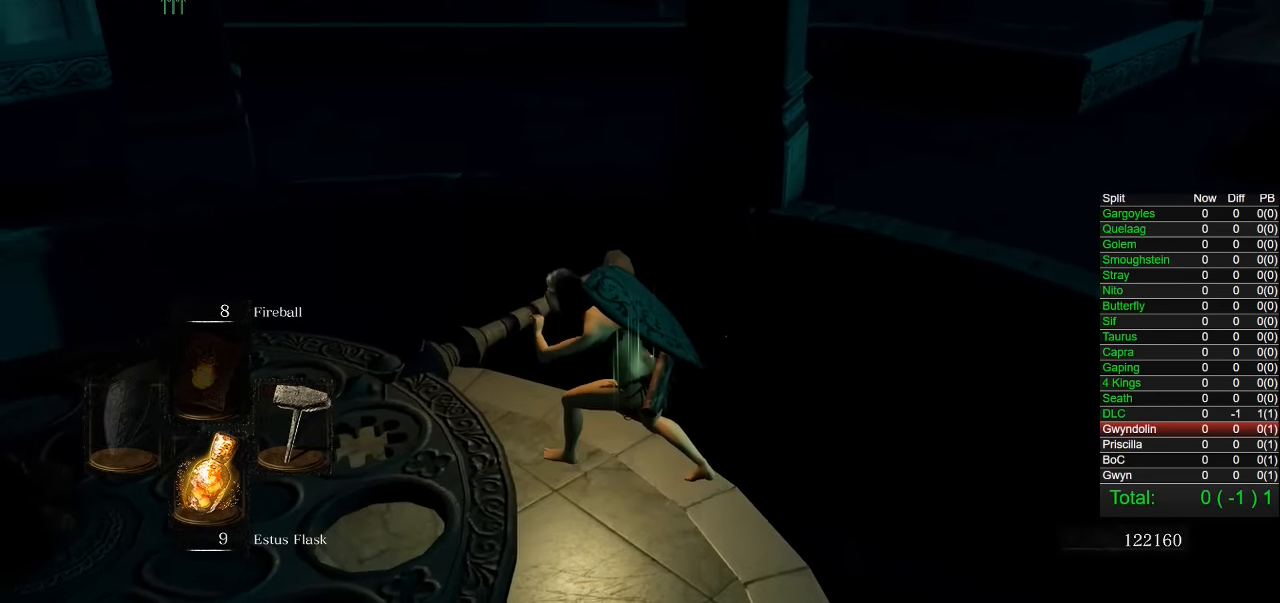
{"dt_ms": 500, "buttons": [], "left_stick": "center", "right_stick": "center", "button_events": []}
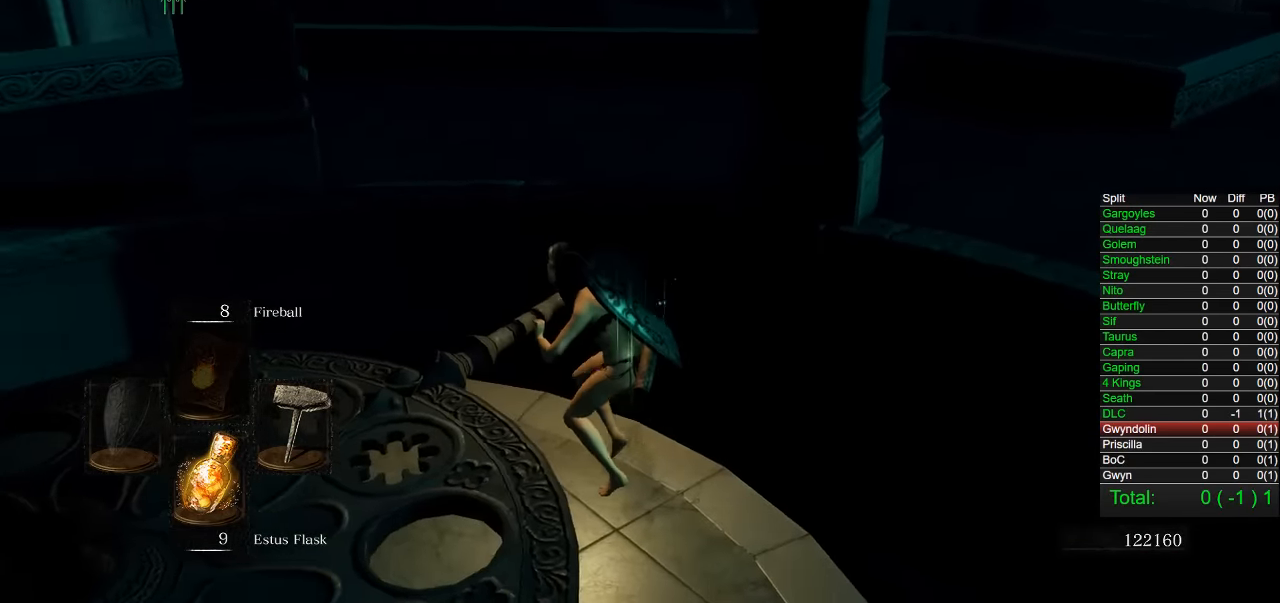
{"dt_ms": 500, "buttons": [], "left_stick": "center", "right_stick": "center", "button_events": []}
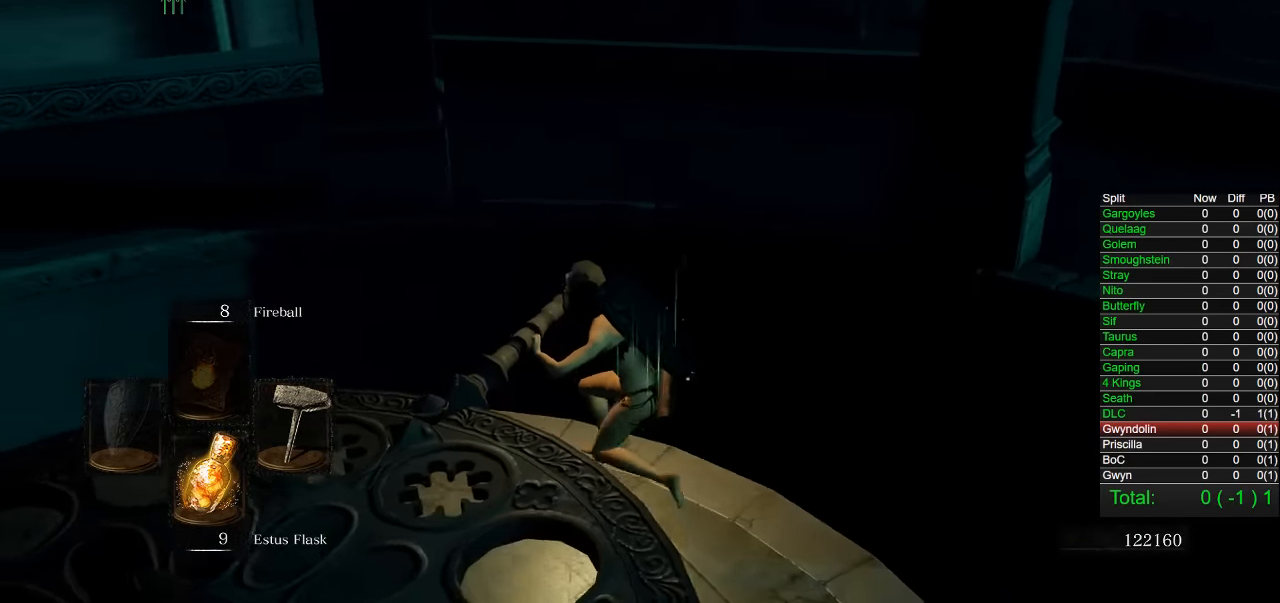
{"dt_ms": 500, "buttons": [], "left_stick": "center", "right_stick": "center", "button_events": []}
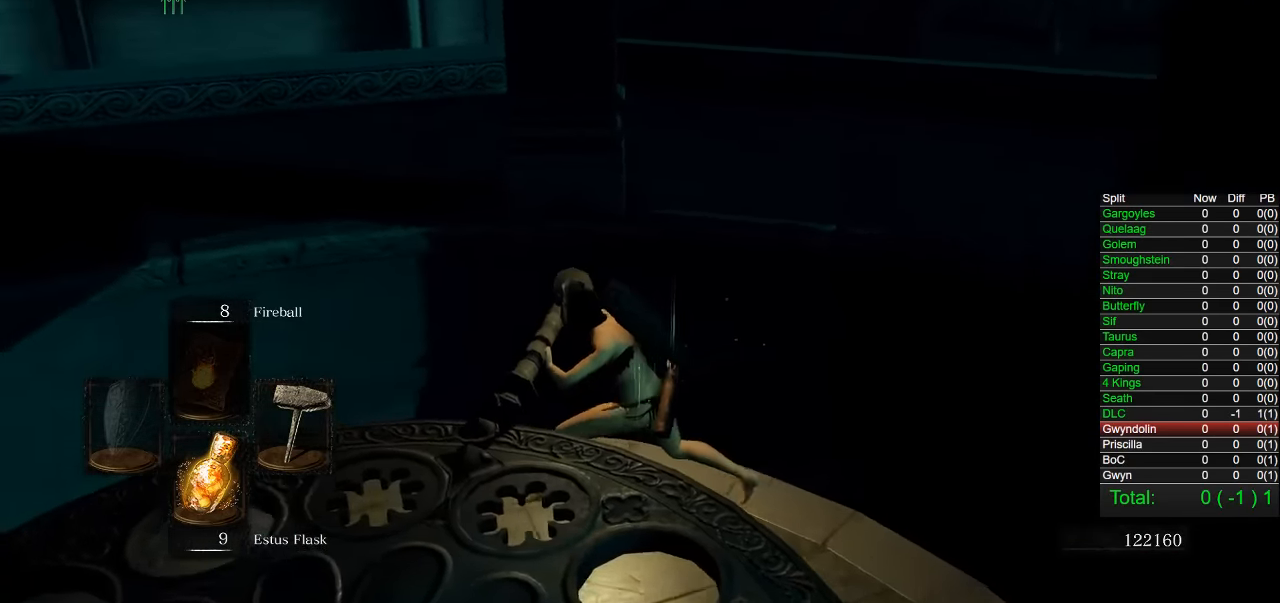
{"dt_ms": 500, "buttons": [], "left_stick": "center", "right_stick": "center", "button_events": []}
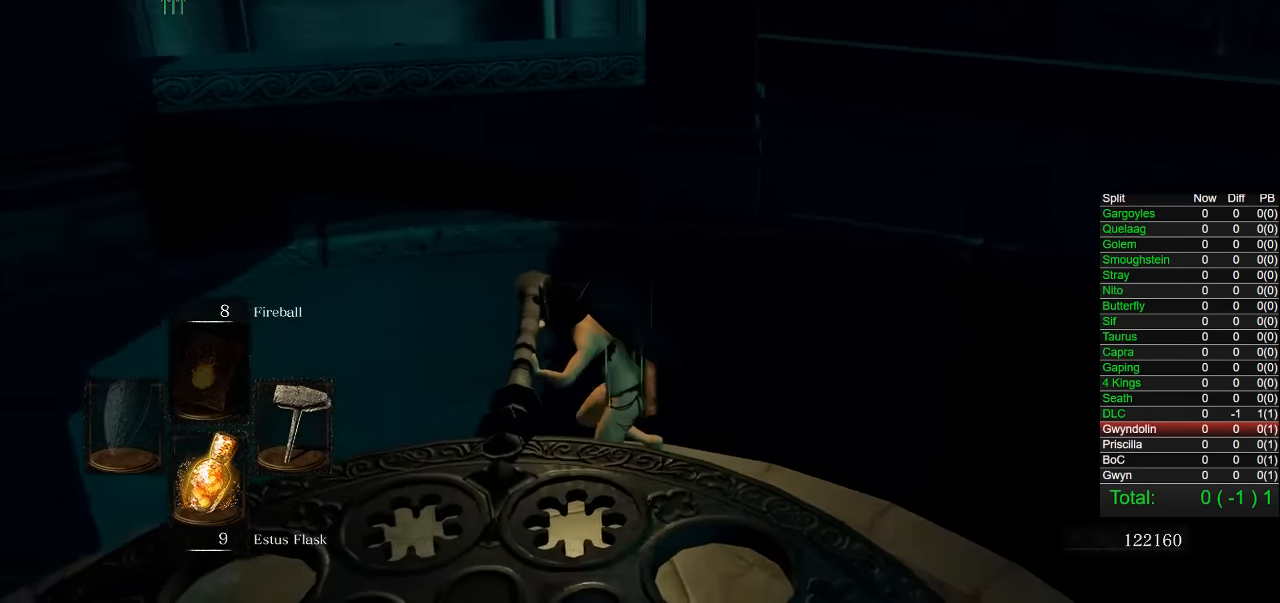
{"dt_ms": 500, "buttons": [], "left_stick": "center", "right_stick": "left", "button_events": []}
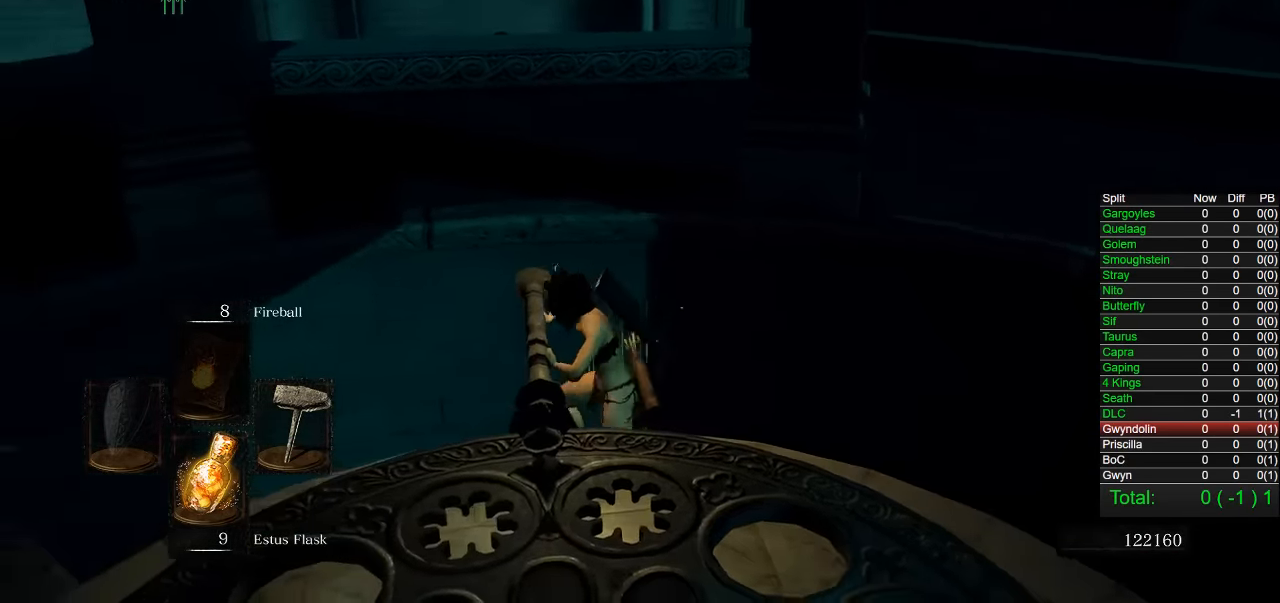
{"dt_ms": 500, "buttons": [], "left_stick": "down-left", "right_stick": "left", "button_events": []}
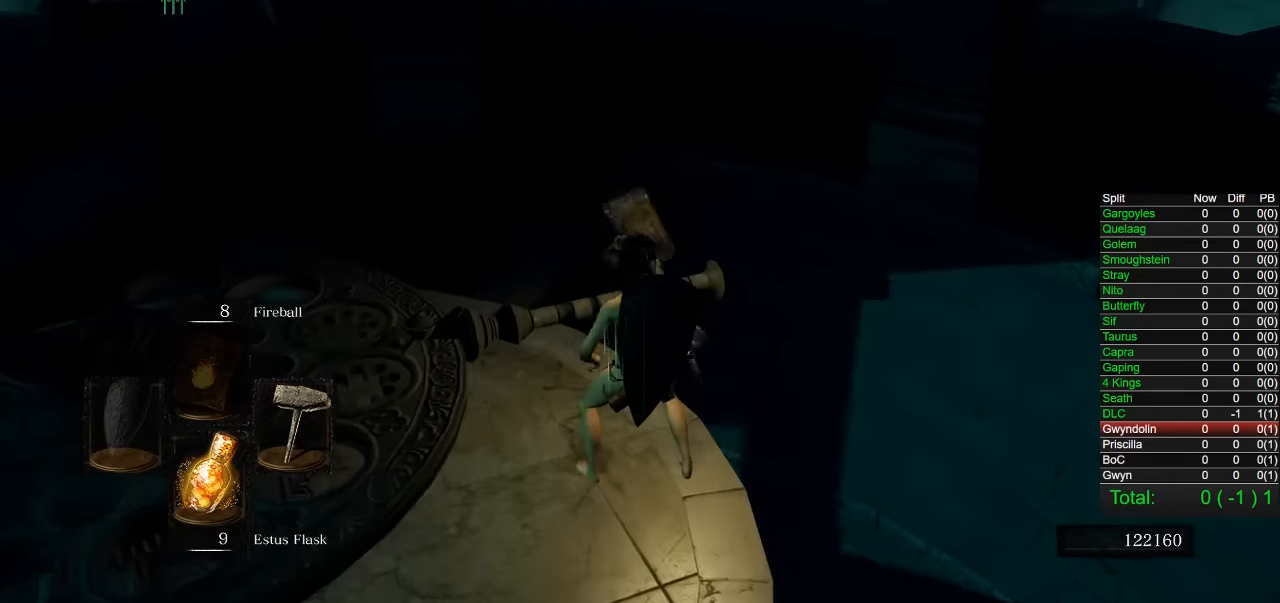
{"dt_ms": 500, "buttons": [], "left_stick": "left", "right_stick": "left", "button_events": []}
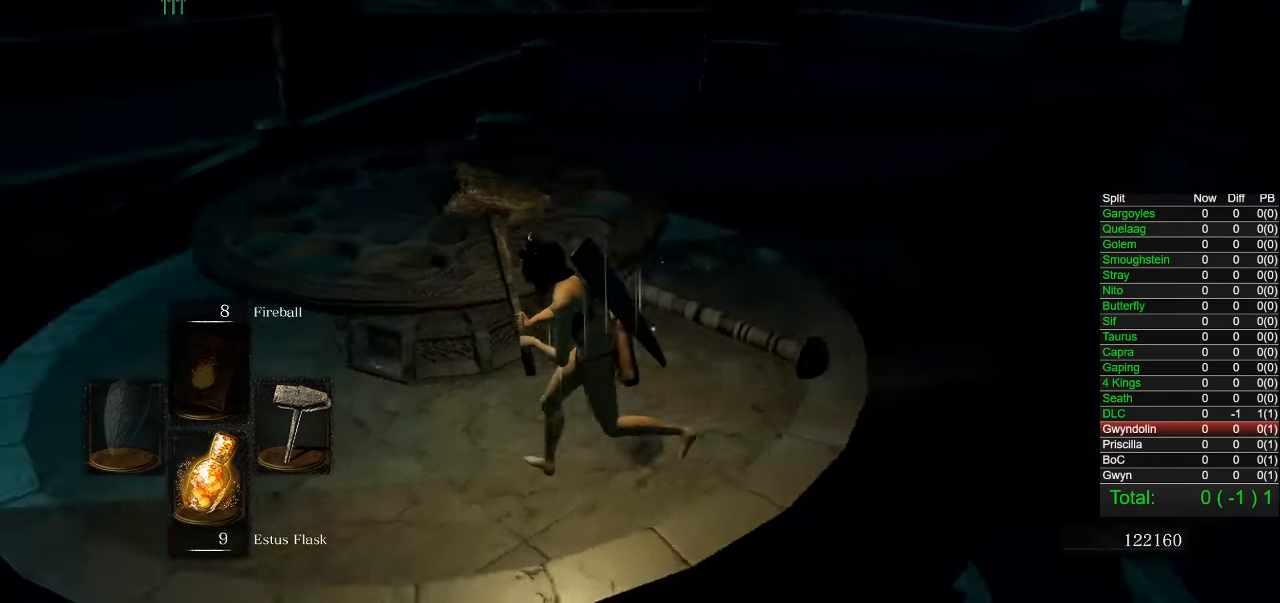
{"dt_ms": 500, "buttons": [], "left_stick": "up-left", "right_stick": "center", "button_events": []}
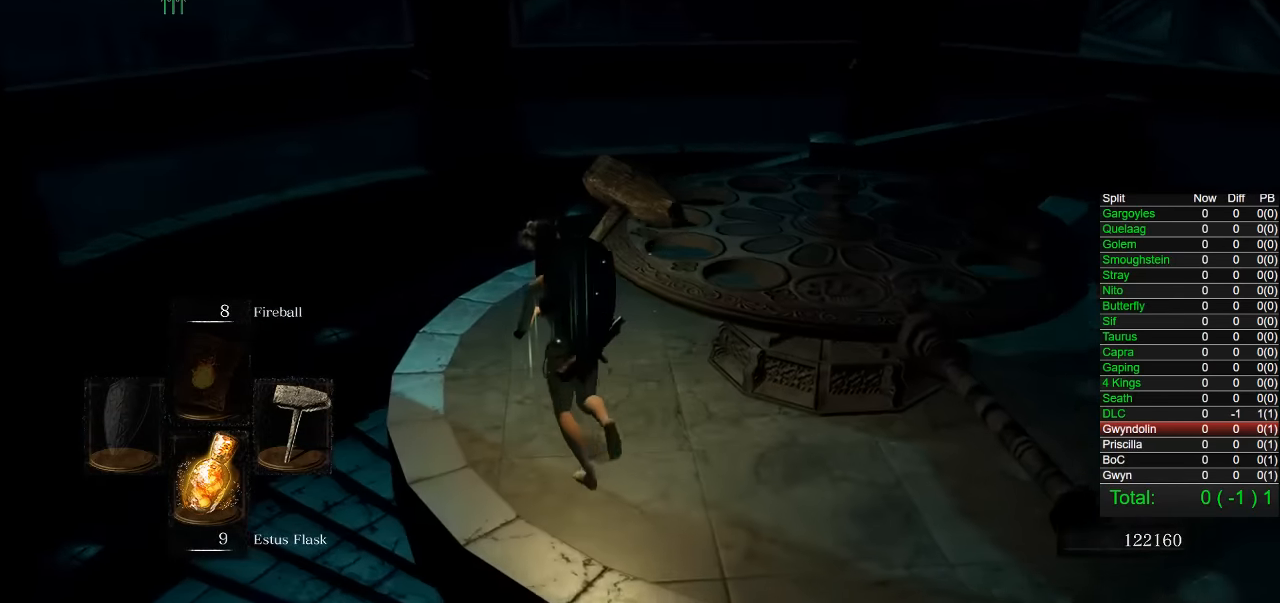
{"dt_ms": 500, "buttons": [], "left_stick": "up", "right_stick": "center", "button_events": []}
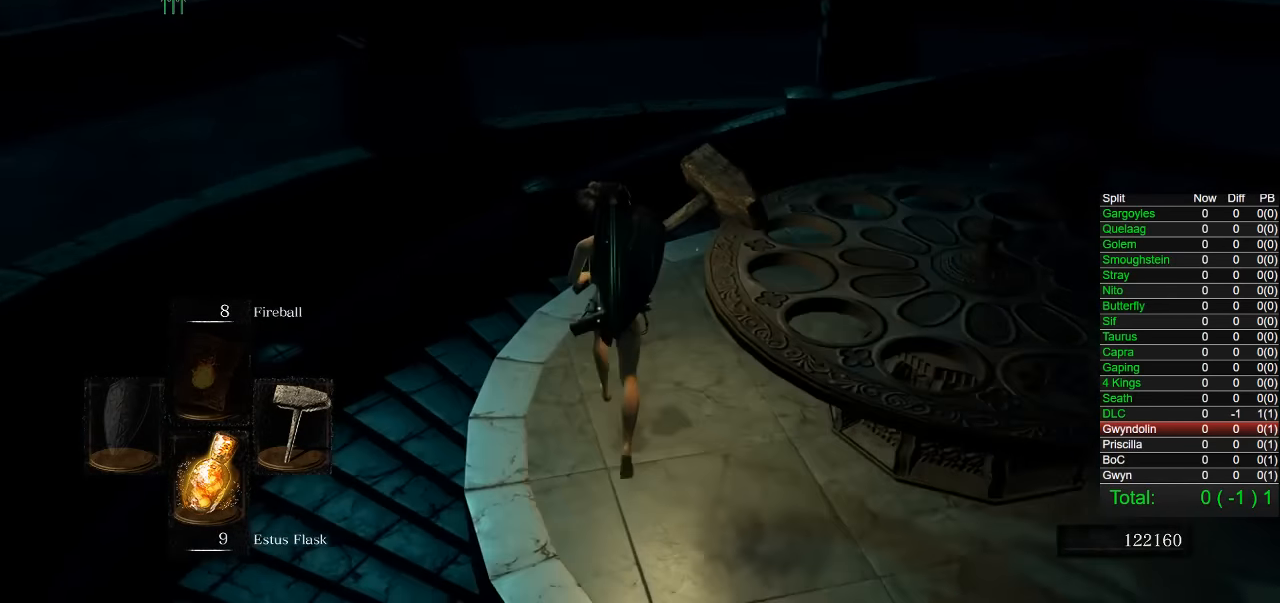
{"dt_ms": 500, "buttons": [], "left_stick": "up", "right_stick": "center", "button_events": []}
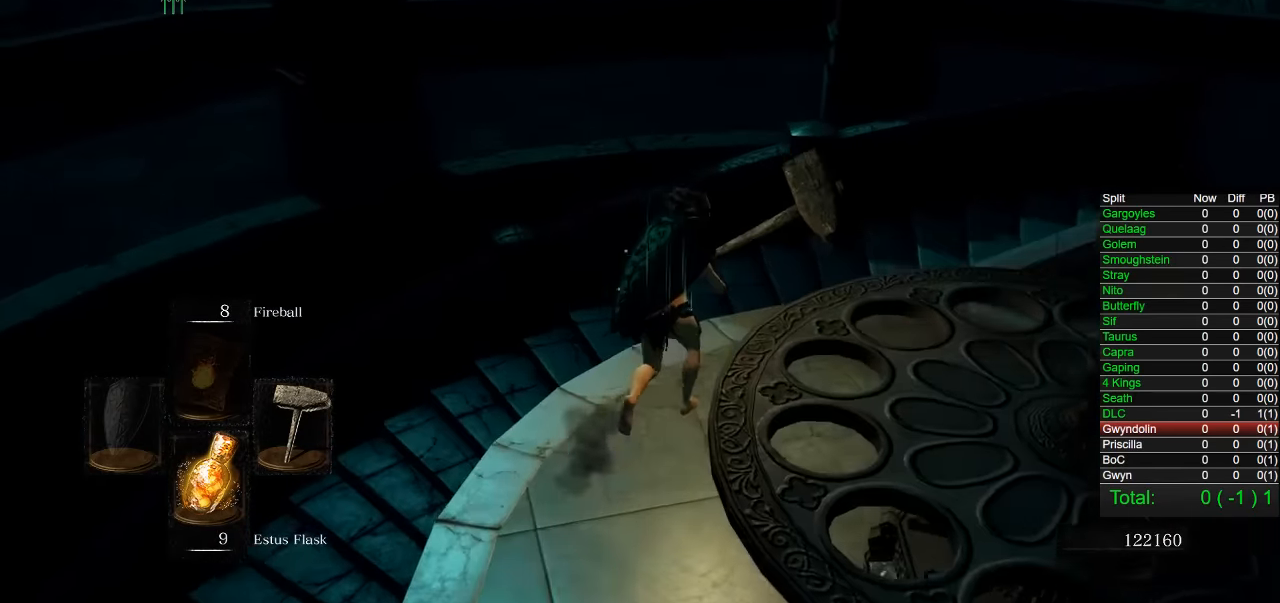
{"dt_ms": 500, "buttons": [], "left_stick": "up", "right_stick": "down-left", "button_events": []}
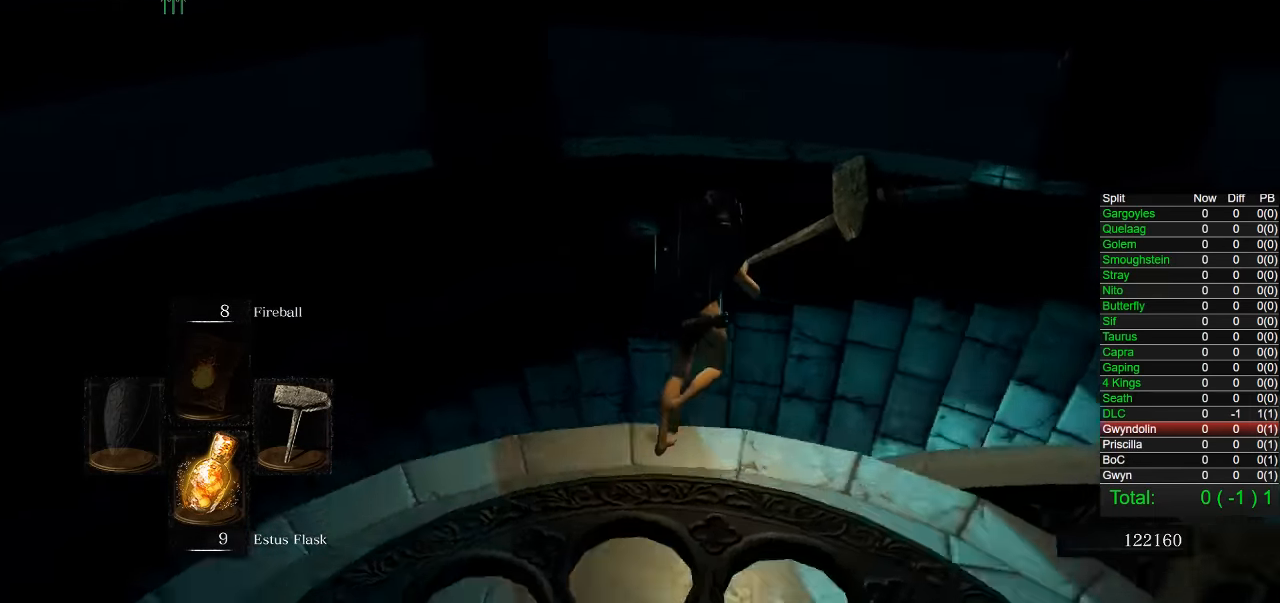
{"dt_ms": 1000, "buttons": [], "left_stick": "up-right", "right_stick": "up-left", "button_events": []}
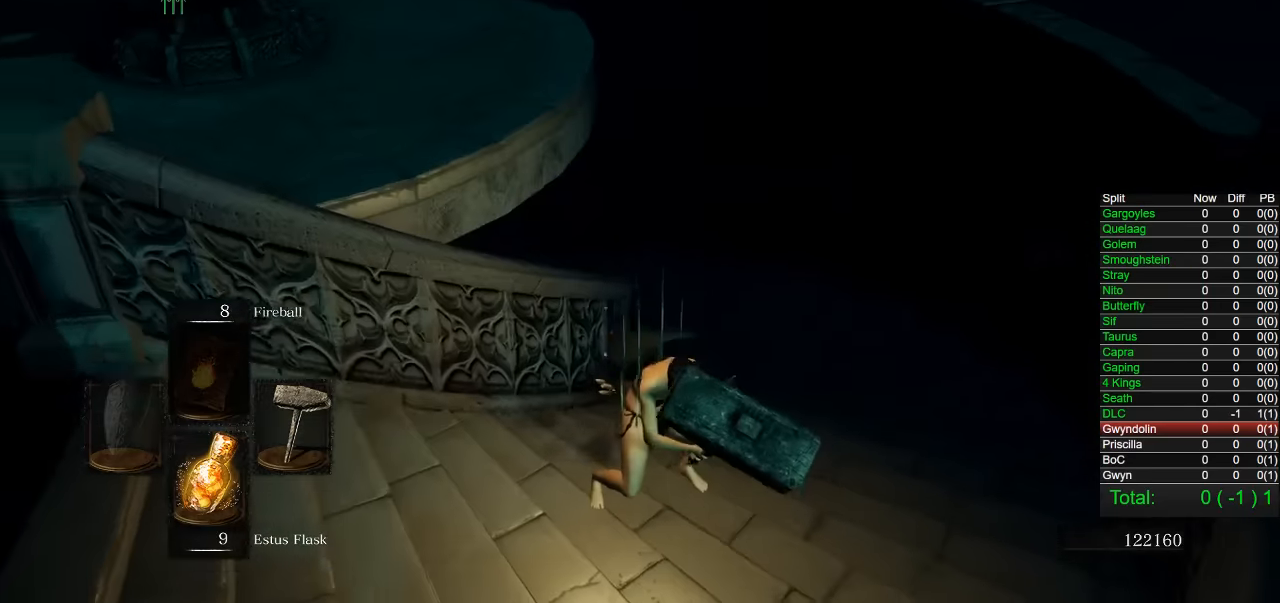
{"dt_ms": 500, "buttons": ["CIRCLE"], "left_stick": "up-right", "right_stick": "center", "button_events": [[166, "CIRCLE", "down"]]}
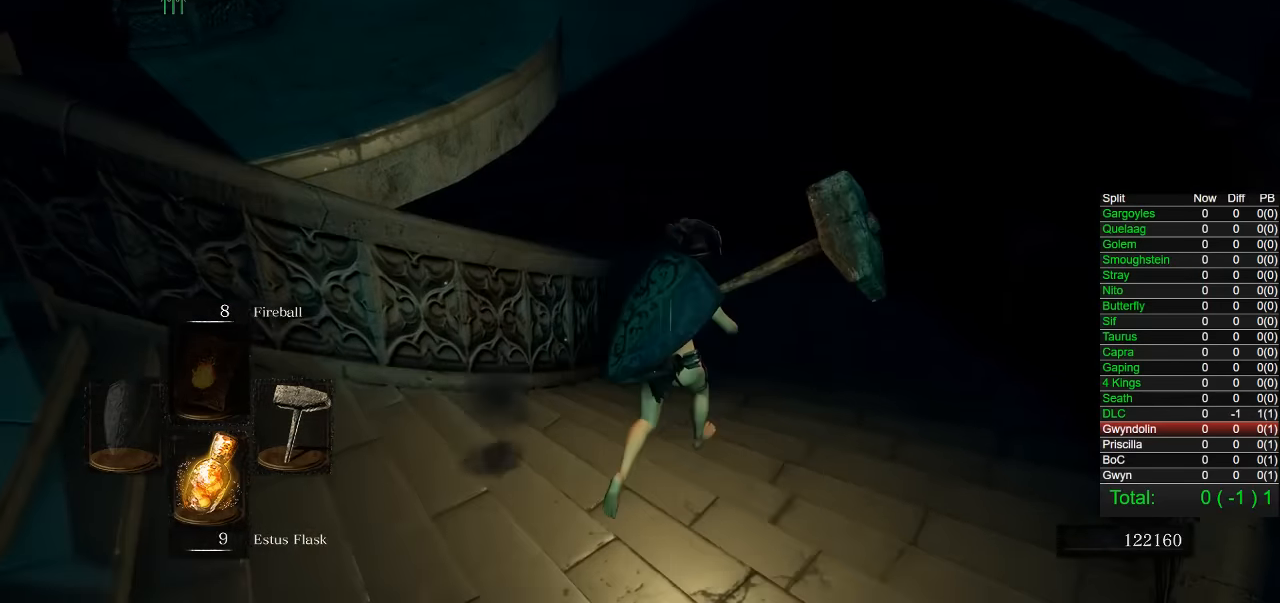
{"dt_ms": 500, "buttons": ["CIRCLE"], "left_stick": "up", "right_stick": "center", "button_events": []}
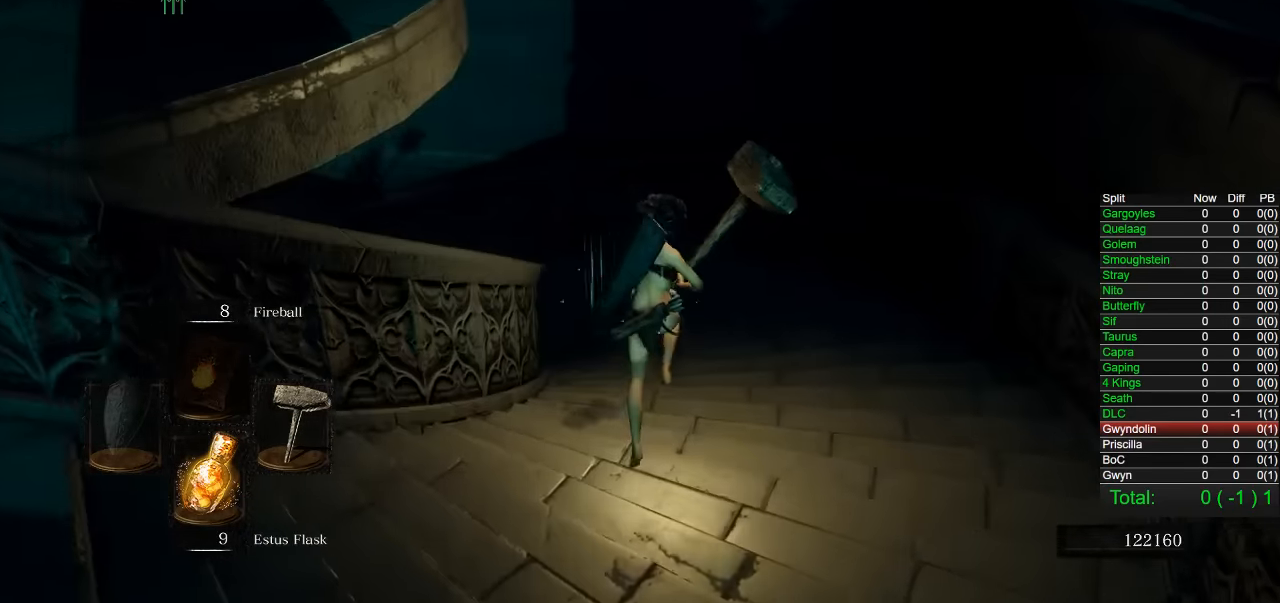
{"dt_ms": 500, "buttons": ["CIRCLE"], "left_stick": "up", "right_stick": "left", "button_events": []}
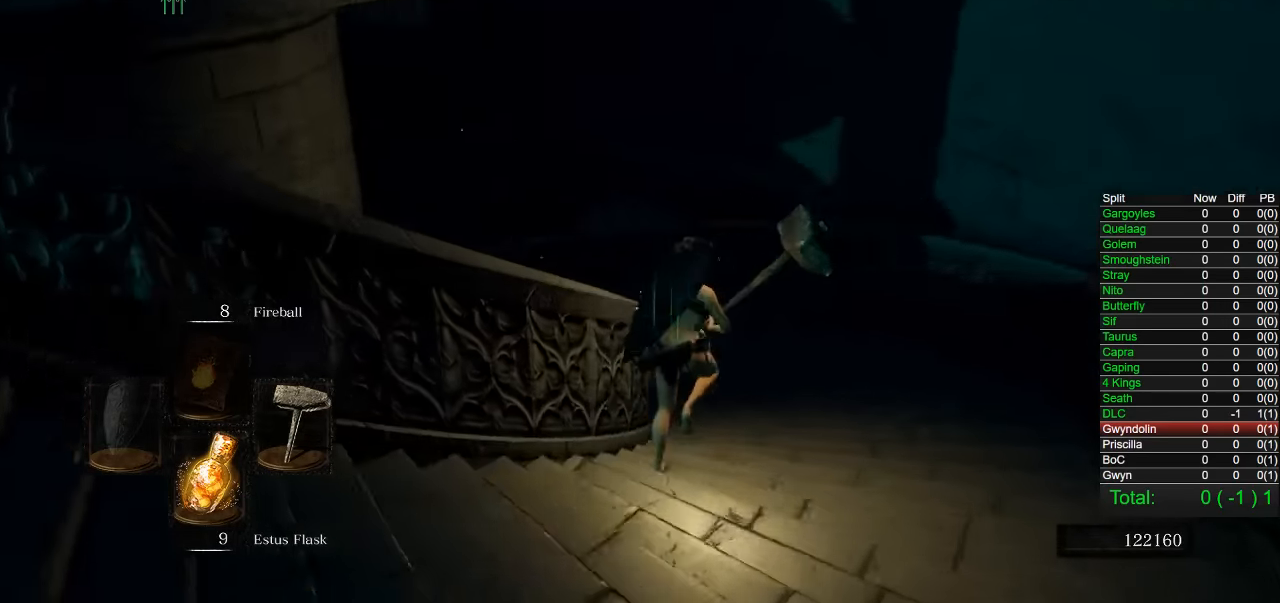
{"dt_ms": 500, "buttons": ["CIRCLE"], "left_stick": "up", "right_stick": "left", "button_events": []}
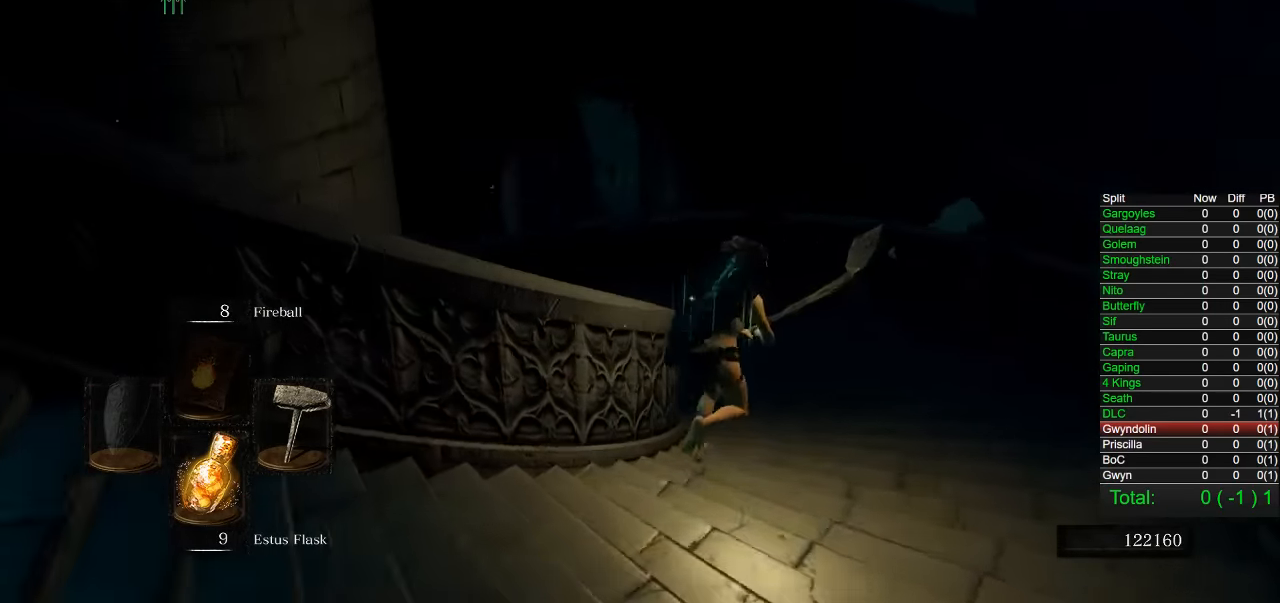
{"dt_ms": 500, "buttons": ["CIRCLE"], "left_stick": "up", "right_stick": "center", "button_events": []}
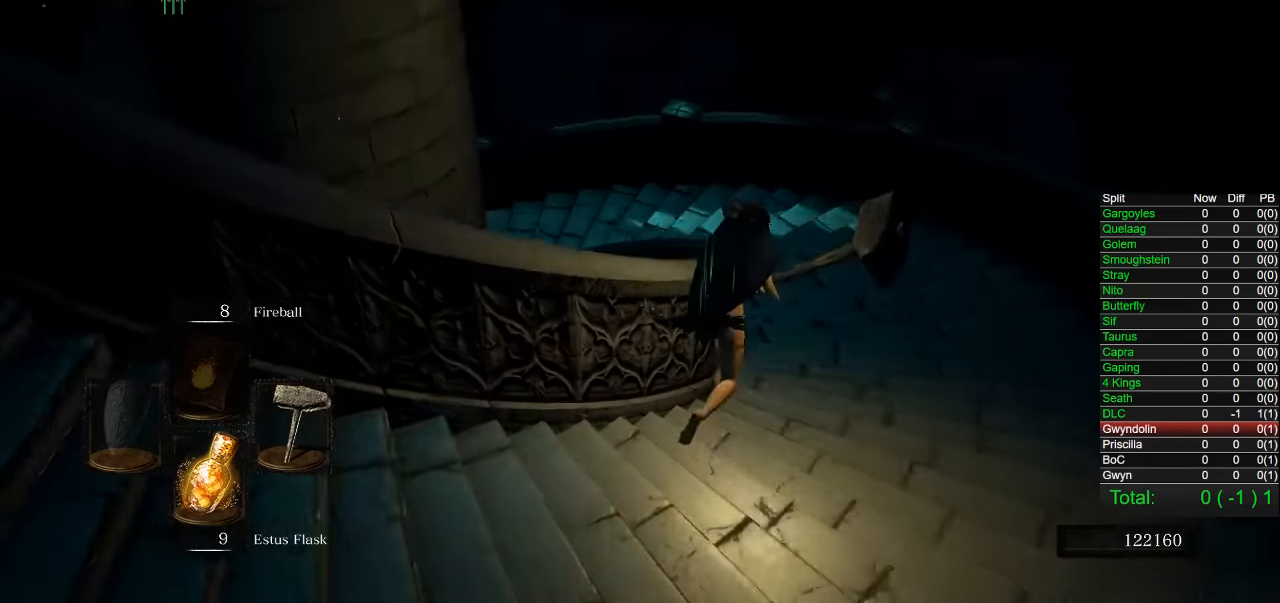
{"dt_ms": 500, "buttons": ["CIRCLE"], "left_stick": "up", "right_stick": "center", "button_events": []}
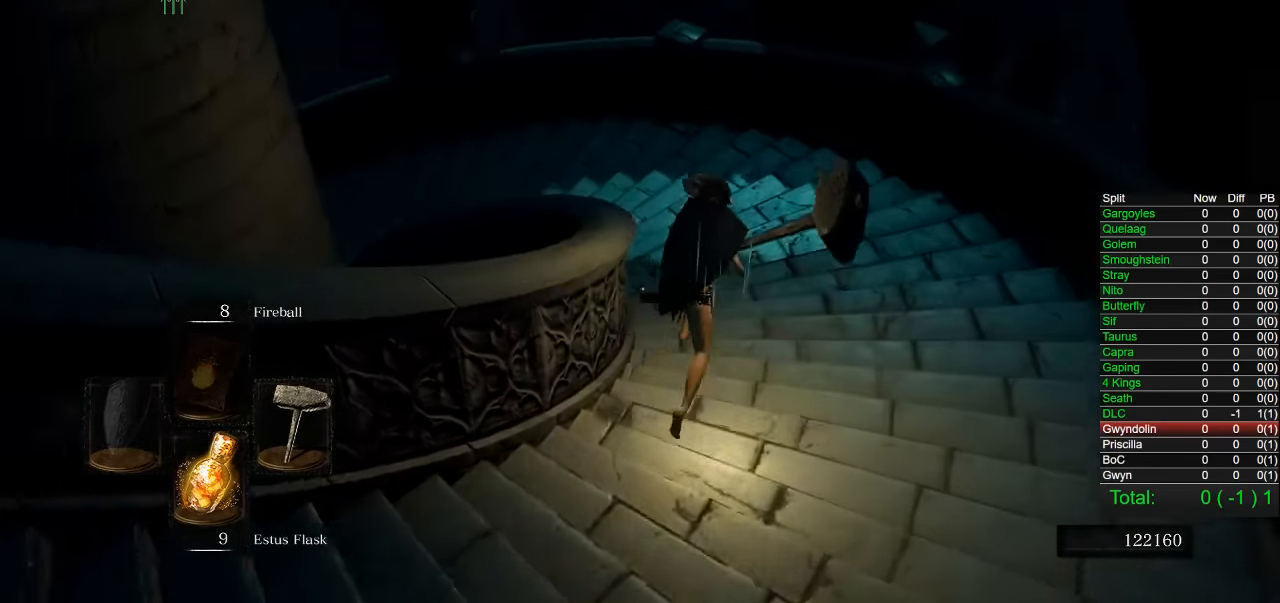
{"dt_ms": 500, "buttons": ["CIRCLE"], "left_stick": "up", "right_stick": "center", "button_events": []}
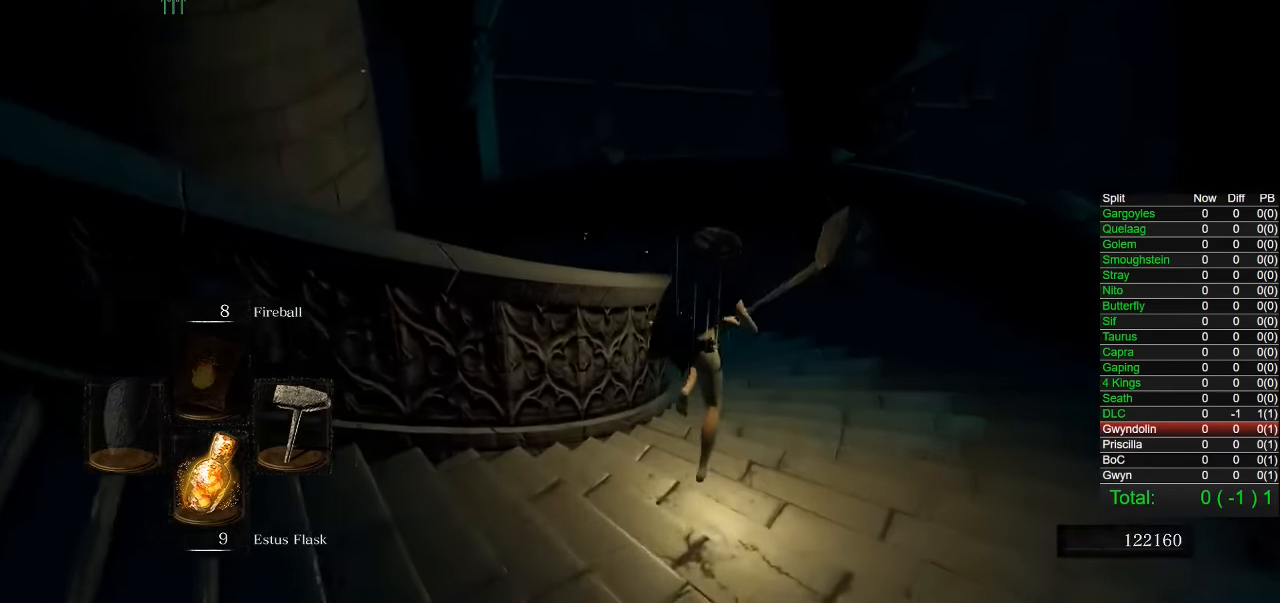
{"dt_ms": 500, "buttons": ["CIRCLE"], "left_stick": "up", "right_stick": "center", "button_events": []}
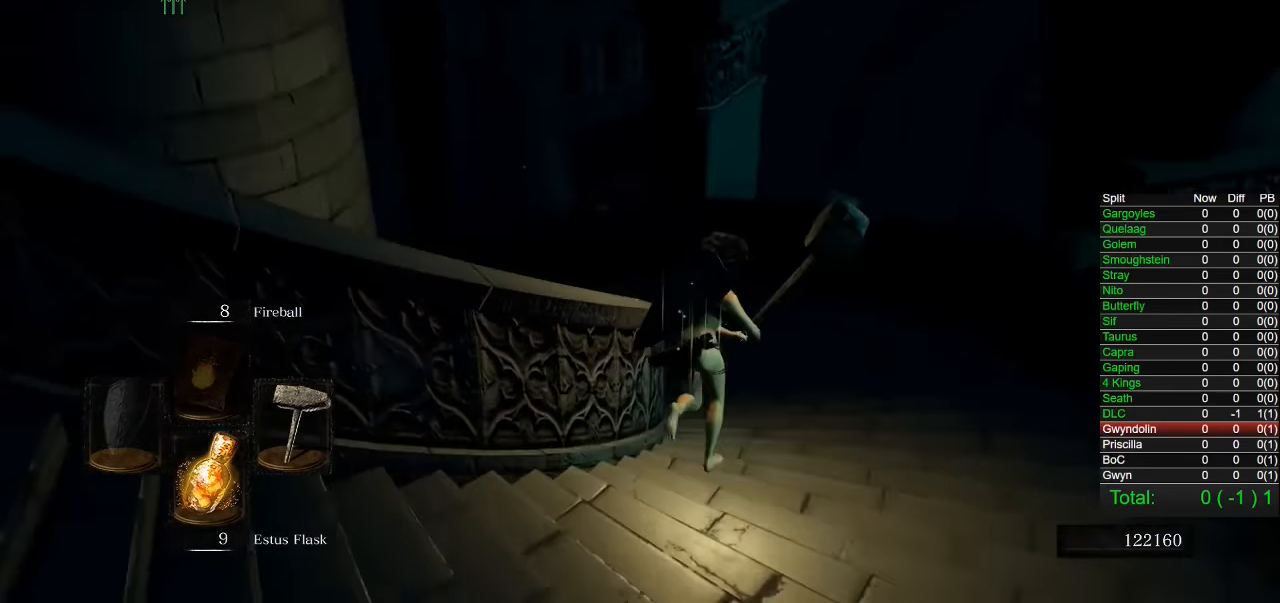
{"dt_ms": 500, "buttons": ["CIRCLE"], "left_stick": "up", "right_stick": "left", "button_events": []}
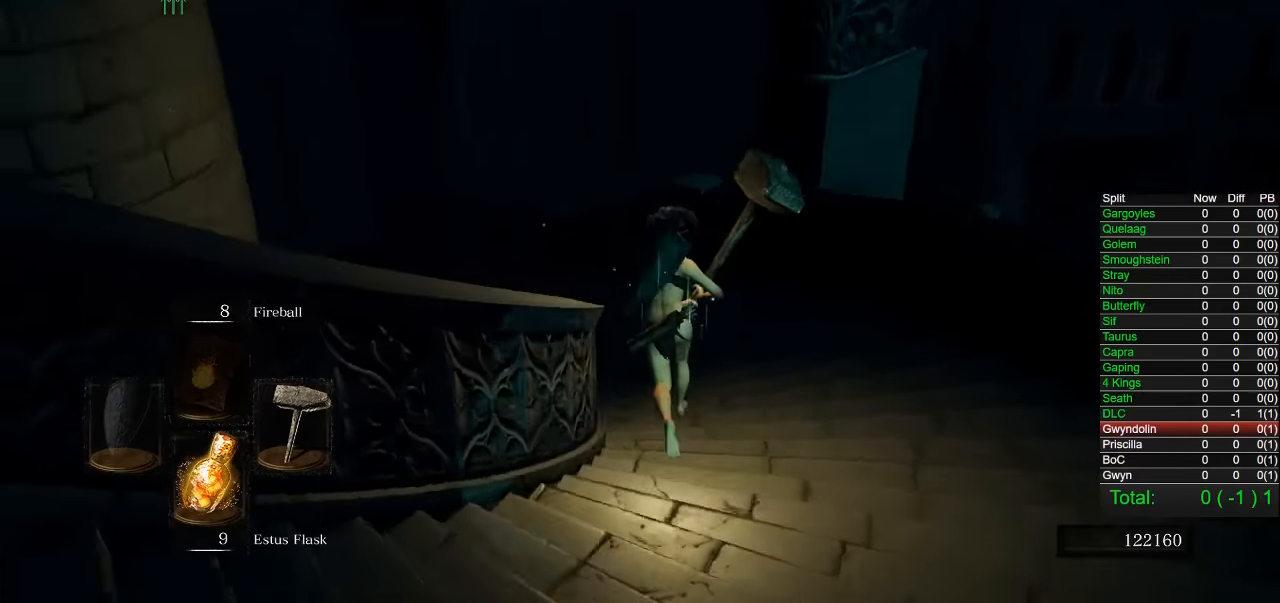
{"dt_ms": 500, "buttons": ["CIRCLE"], "left_stick": "up", "right_stick": "left", "button_events": []}
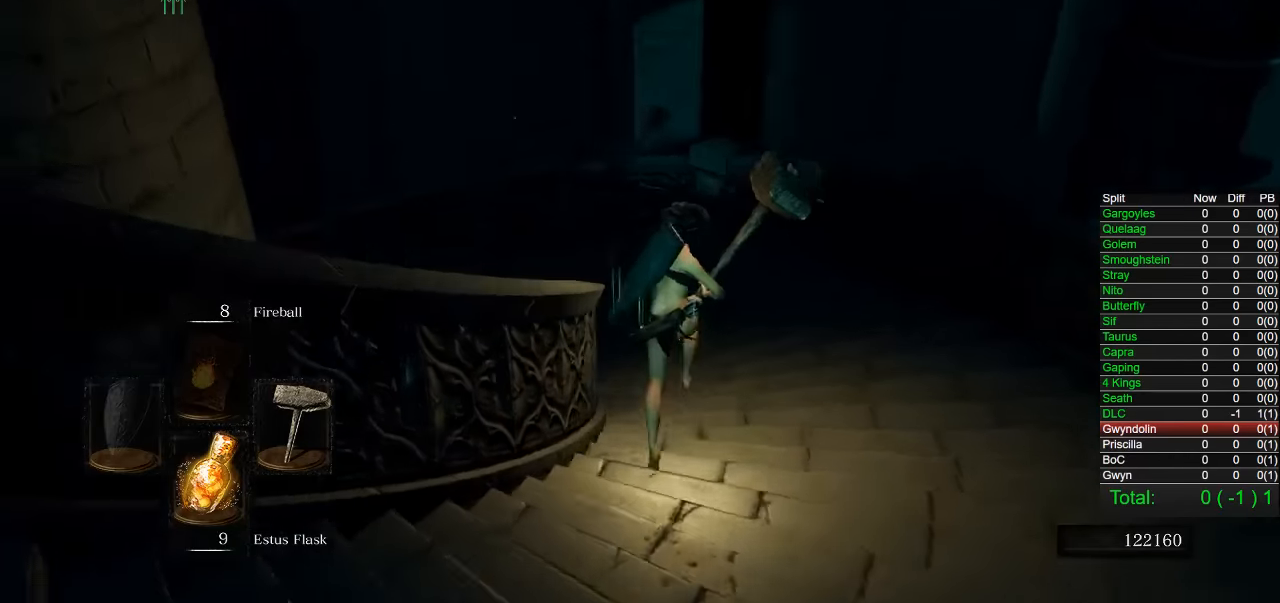
{"dt_ms": 500, "buttons": ["CIRCLE"], "left_stick": "up", "right_stick": "center", "button_events": []}